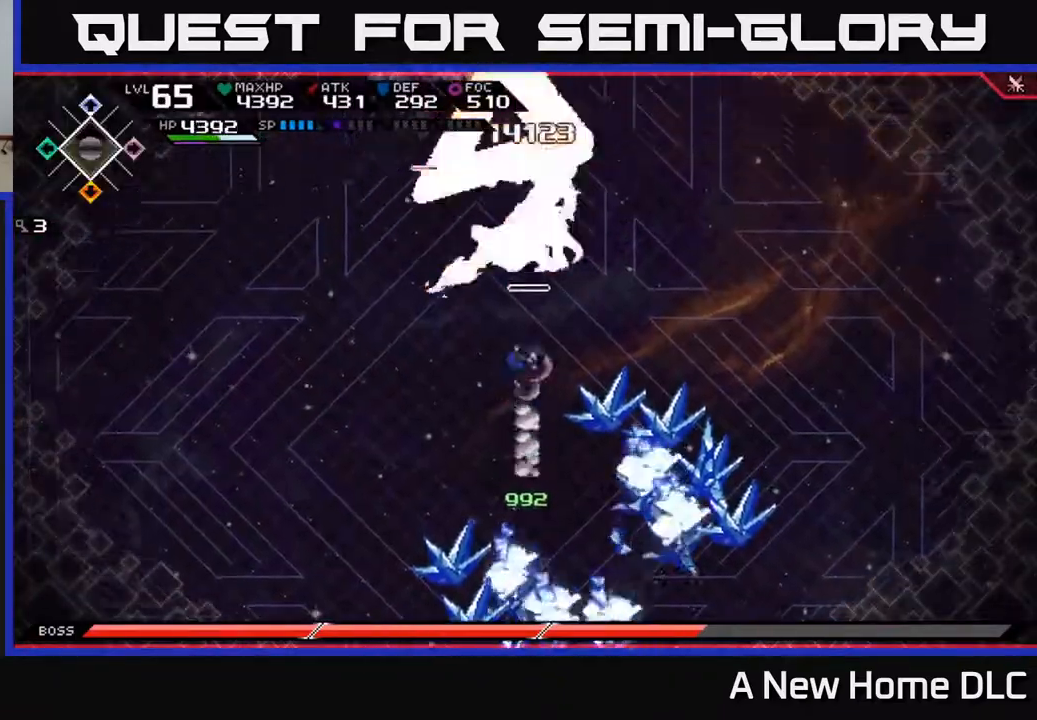
Gameplay with a controller (Xbox layout); each line is a JSON object with the inputs held at the frame after it. "events" lists button and stick changes between this image and that frame as [ms after this image, input, new state], when the widget could be followed in between.
{"buttons": [], "left_stick": "center", "right_stick": "center", "events": [[67, "L1", "down"], [117, "X", "down"], [183, "L1", "up"], [200, "X", "up"], [283, "X", "down"], [367, "X", "up"], [400, "left_stick", "center"]]}
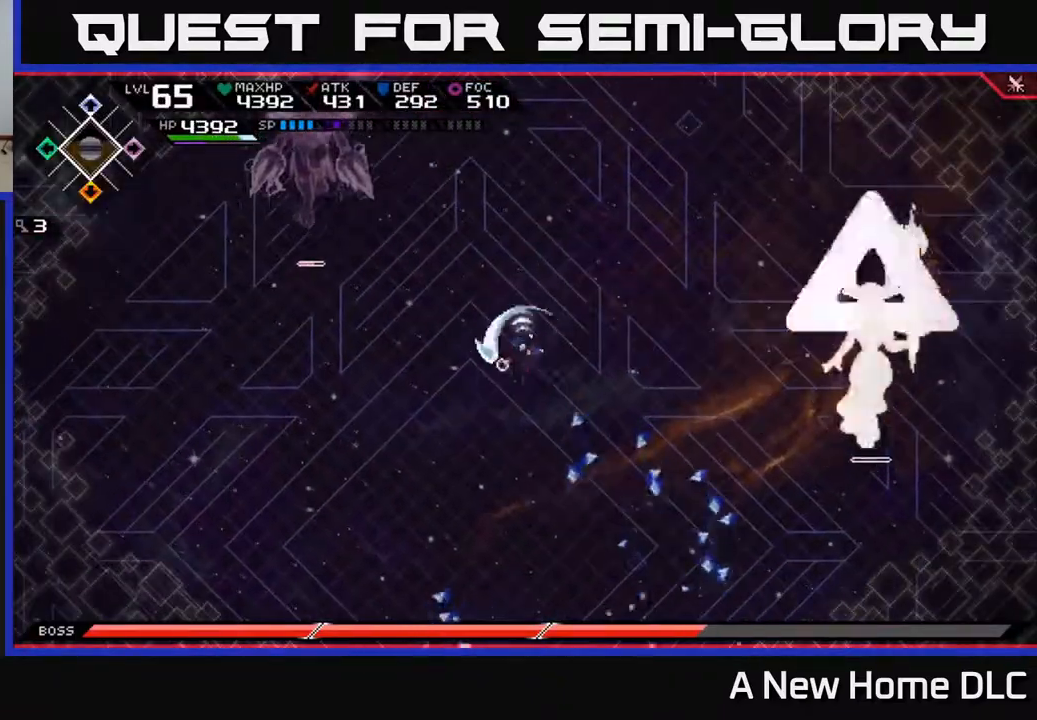
{"buttons": [], "left_stick": "up-left", "right_stick": "center", "events": [[117, "left_stick", "down-right"], [183, "left_stick", "down"], [300, "left_stick", "center"], [483, "left_stick", "up-left"]]}
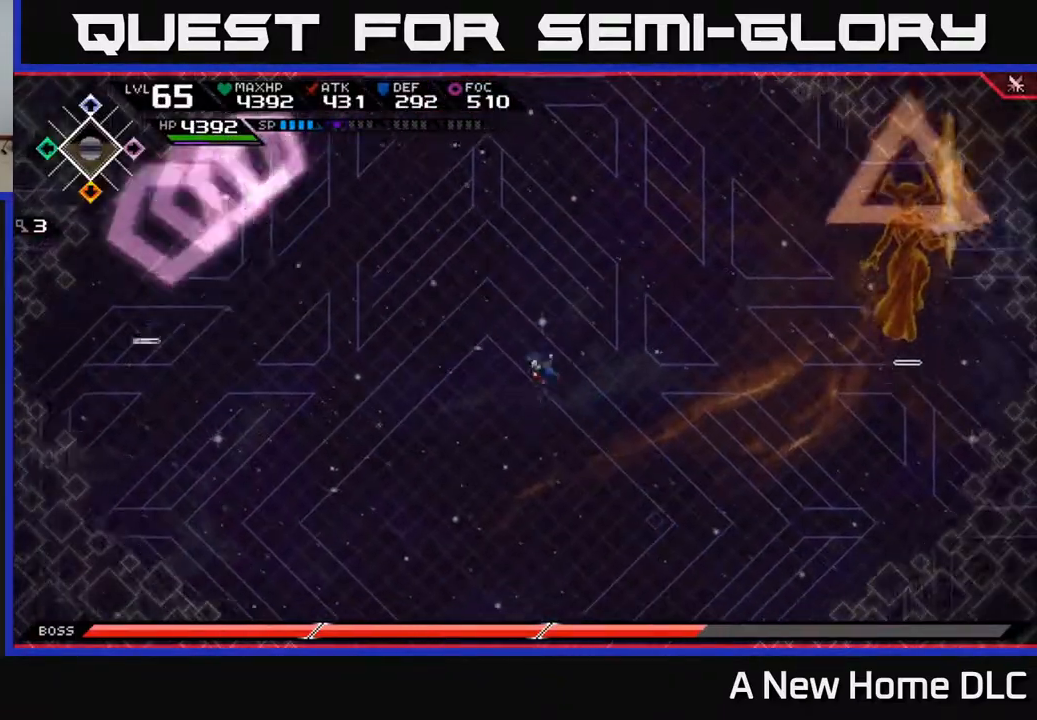
{"buttons": [], "left_stick": "up-right", "right_stick": "center", "events": [[150, "left_stick", "up"], [383, "left_stick", "up-right"]]}
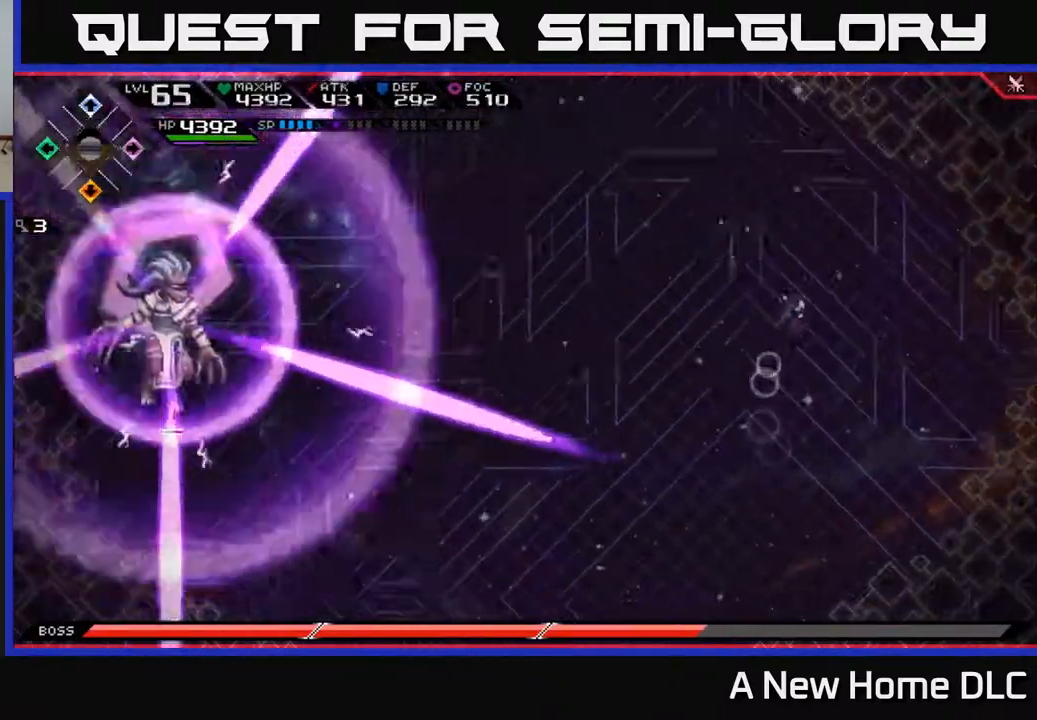
{"buttons": [], "left_stick": "down", "right_stick": "center", "events": [[67, "left_stick", "up"], [283, "left_stick", "center"], [333, "left_stick", "down"]]}
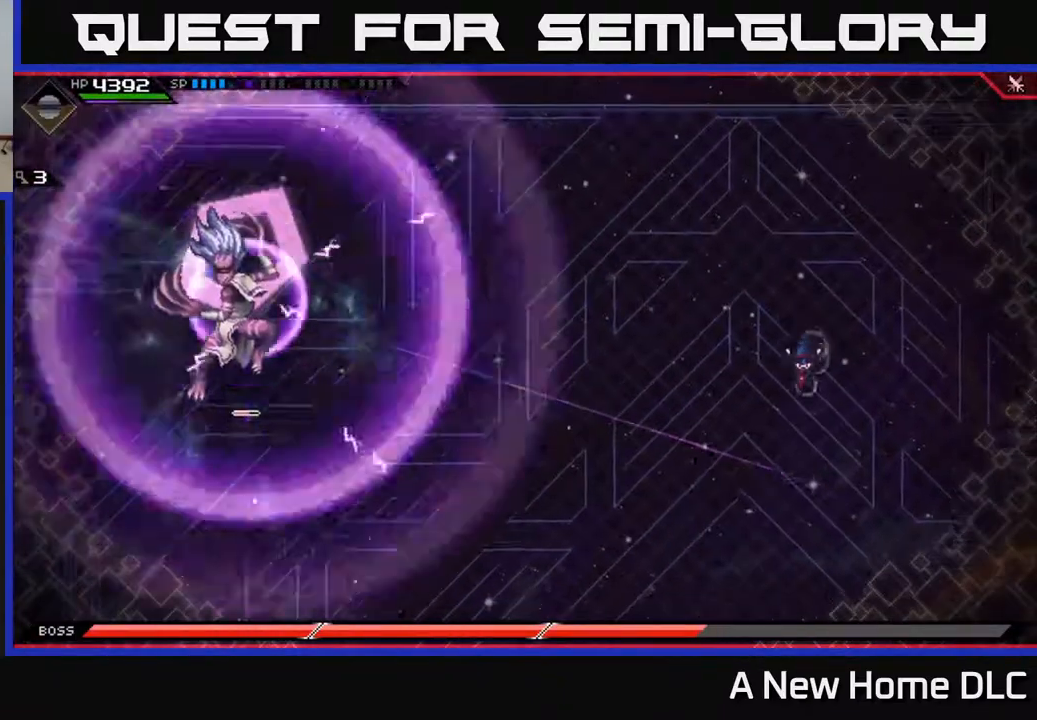
{"buttons": [], "left_stick": "down", "right_stick": "center", "events": [[367, "L1", "down"], [483, "L1", "up"]]}
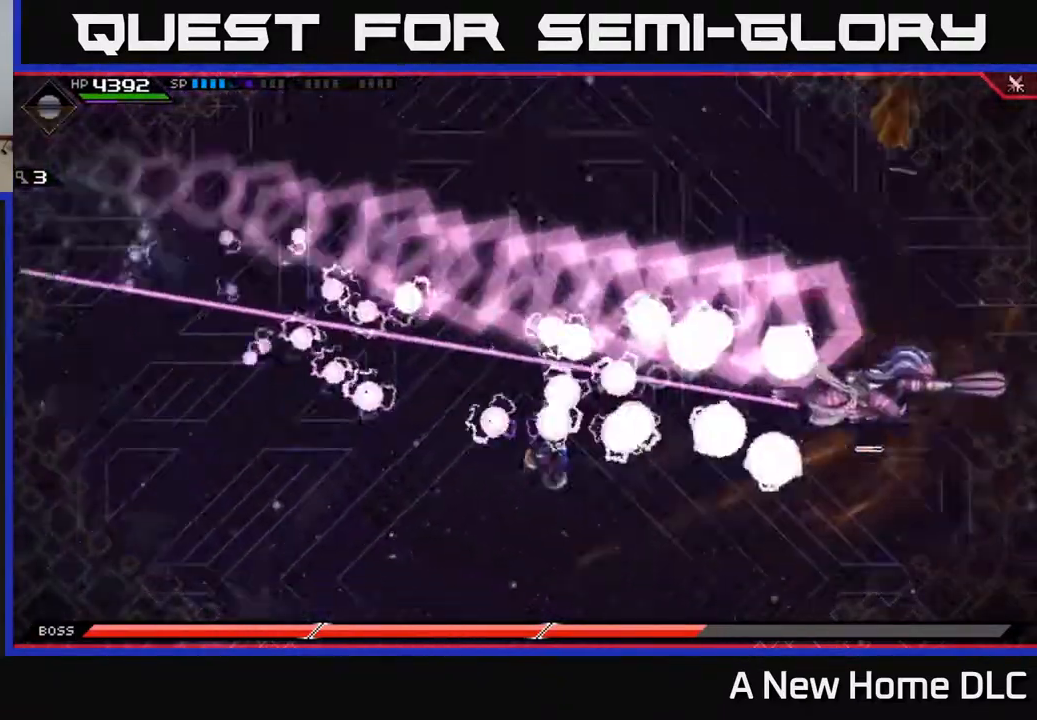
{"buttons": [], "left_stick": "down", "right_stick": "center", "events": []}
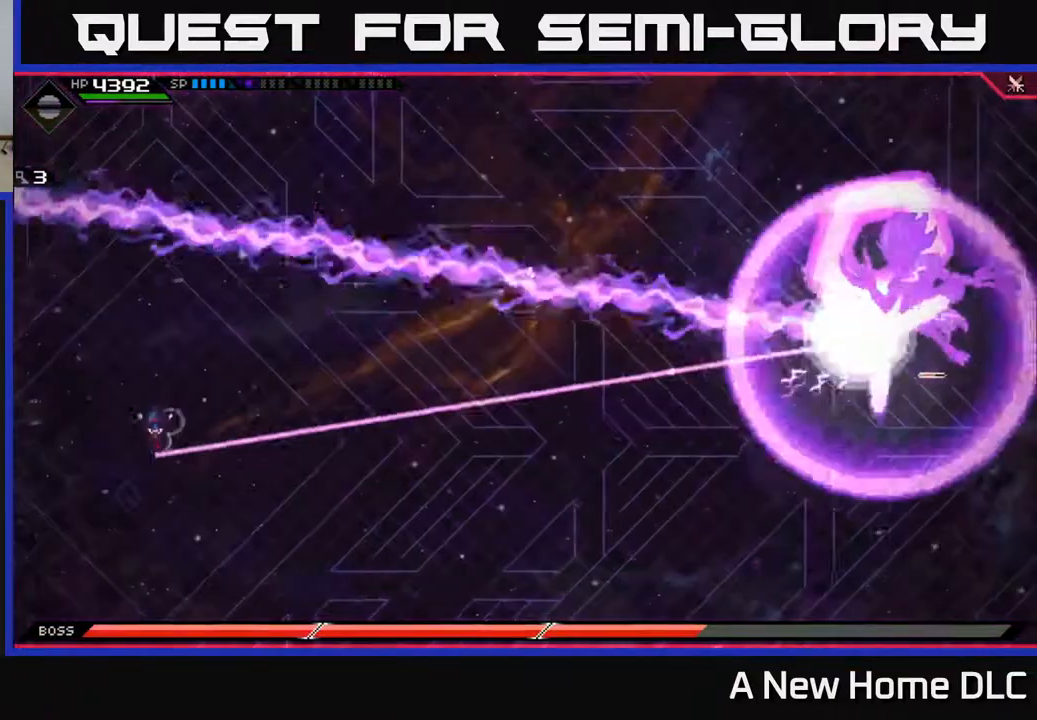
{"buttons": ["L1"], "left_stick": "down-right", "right_stick": "center", "events": [[117, "left_stick", "down-right"], [200, "L1", "down"], [333, "L1", "up"], [467, "L1", "down"]]}
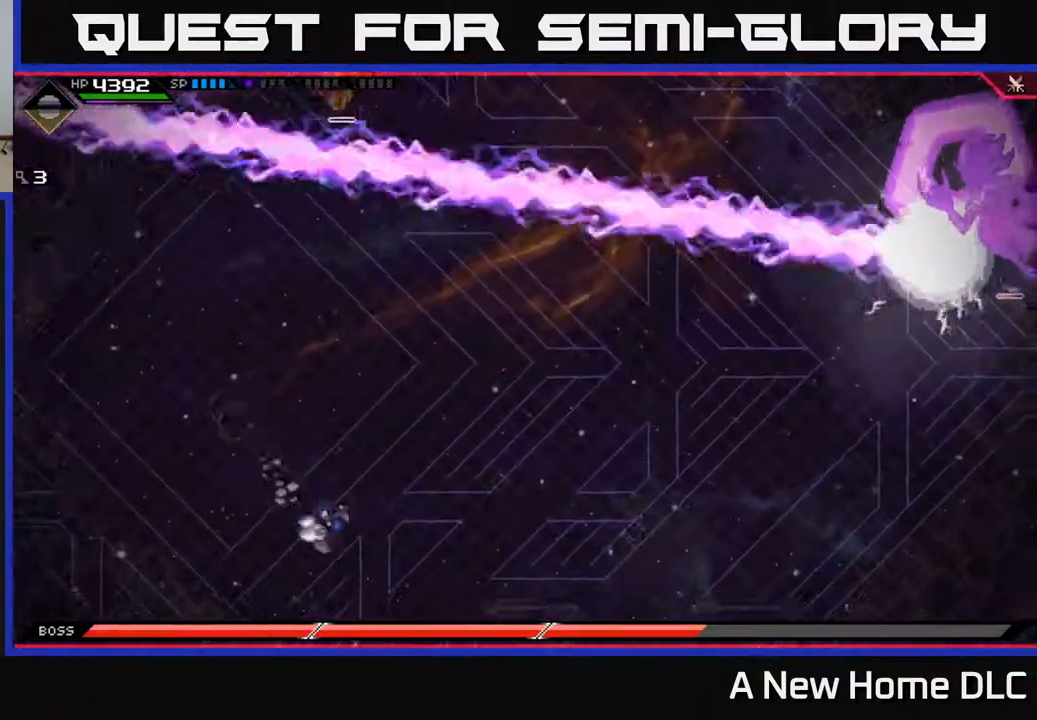
{"buttons": [], "left_stick": "right", "right_stick": "center", "events": [[33, "left_stick", "right"], [100, "L1", "up"]]}
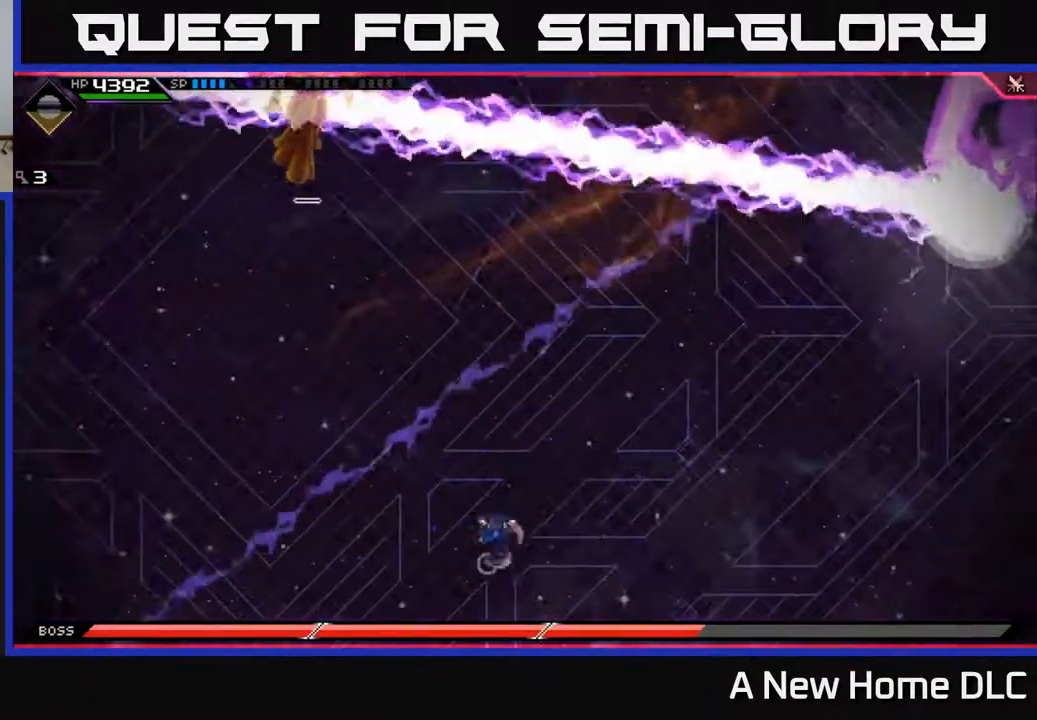
{"buttons": [], "left_stick": "right", "right_stick": "center", "events": [[17, "L1", "down"], [167, "L1", "up"]]}
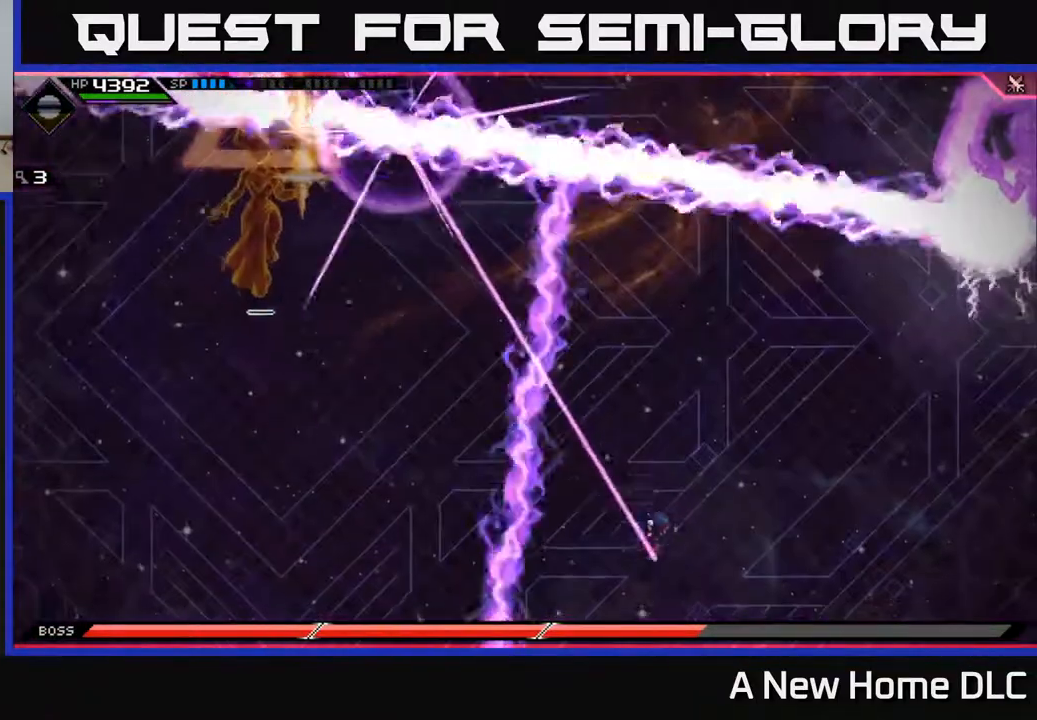
{"buttons": ["L1"], "left_stick": "up-right", "right_stick": "center", "events": [[117, "L1", "down"], [117, "left_stick", "up-right"], [283, "L1", "up"], [367, "L1", "down"]]}
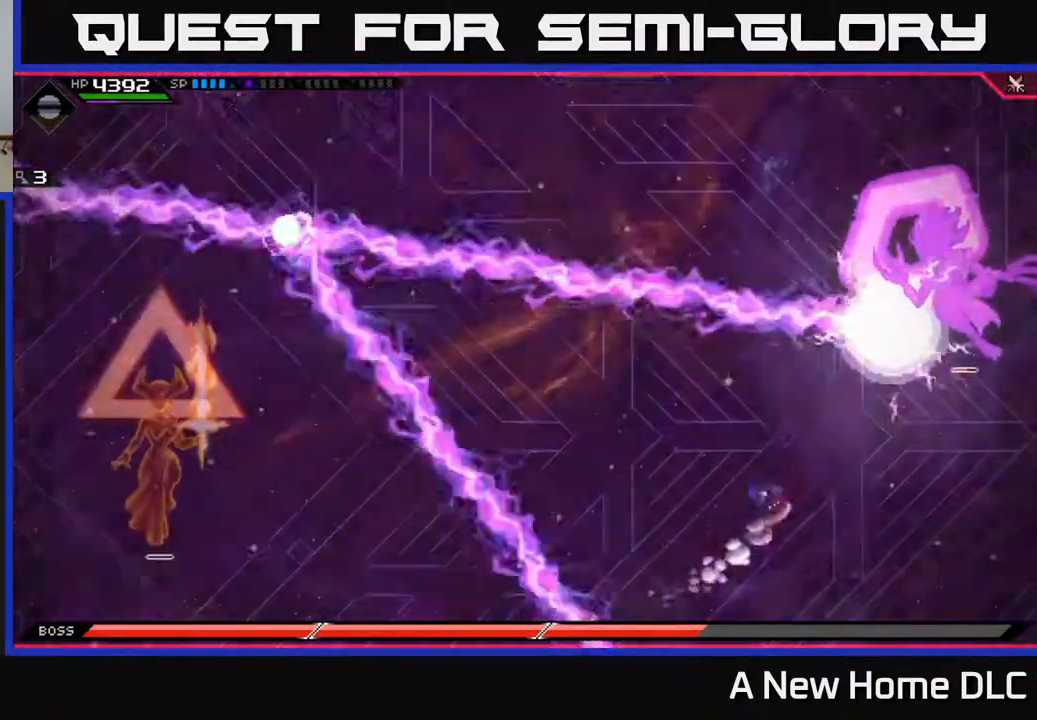
{"buttons": ["L1"], "left_stick": "up", "right_stick": "center", "events": [[17, "L1", "up"], [183, "left_stick", "center"], [250, "DPAD_LEFT", "down"], [317, "DPAD_LEFT", "up"], [433, "left_stick", "up"], [500, "L1", "down"]]}
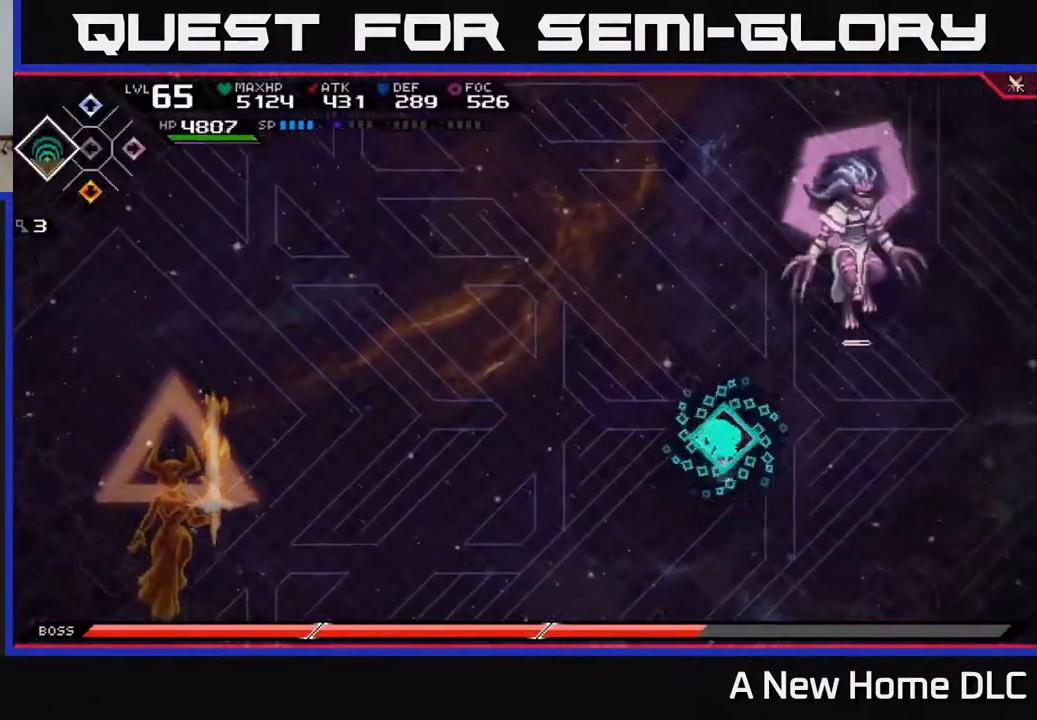
{"buttons": [], "left_stick": "right", "right_stick": "center", "events": [[33, "left_stick", "up-right"], [133, "L1", "up"], [200, "L1", "down"], [233, "X", "down"], [300, "L1", "up"], [333, "X", "up"], [383, "left_stick", "right"], [417, "X", "down"], [500, "X", "up"]]}
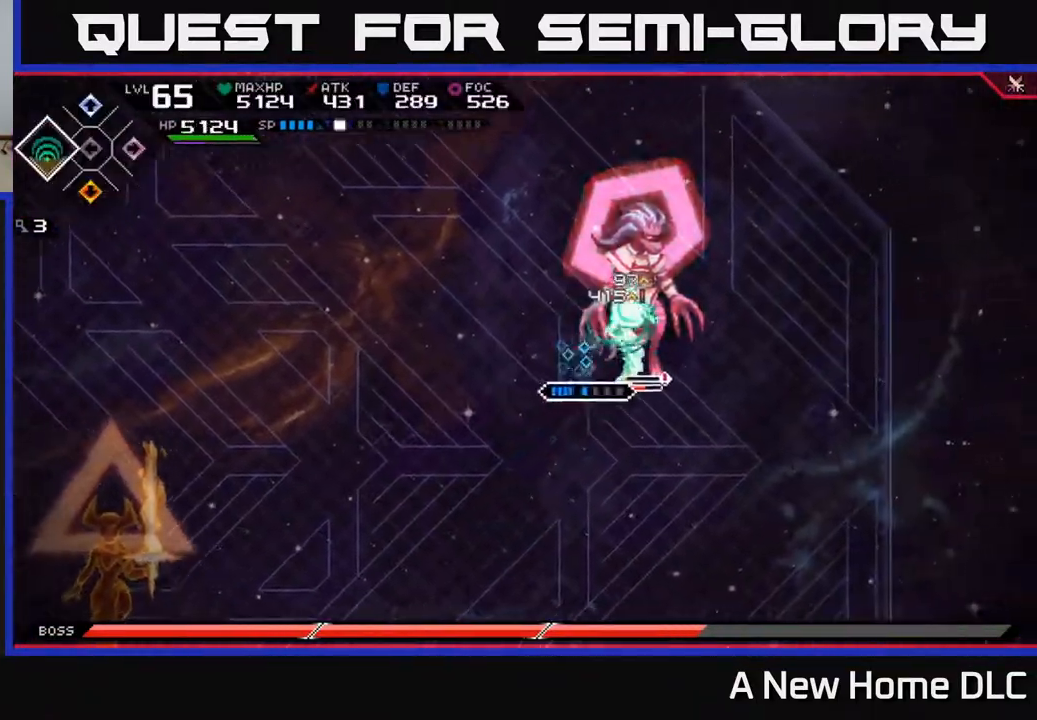
{"buttons": ["X", "R2"], "left_stick": "right", "right_stick": "center", "events": [[50, "X", "down"], [83, "left_stick", "center"], [133, "X", "up"], [217, "X", "down"], [300, "X", "up"], [467, "left_stick", "right"], [483, "R2", "down"], [500, "X", "down"]]}
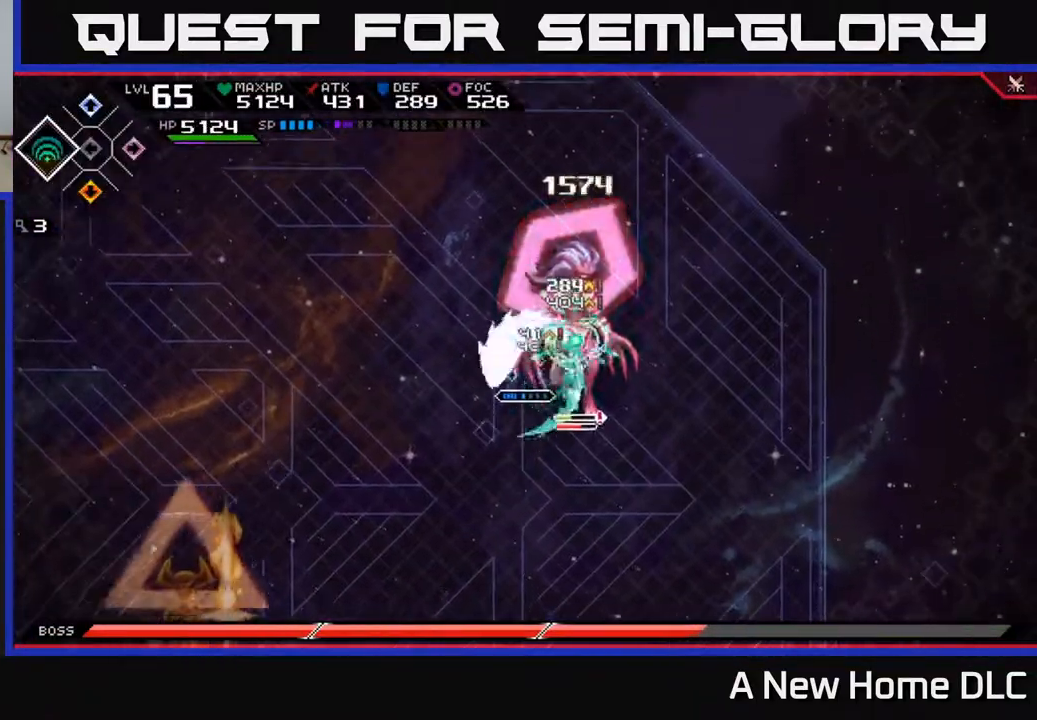
{"buttons": [], "left_stick": "down-right", "right_stick": "center", "events": [[367, "R2", "up"], [383, "X", "up"], [417, "left_stick", "down-right"]]}
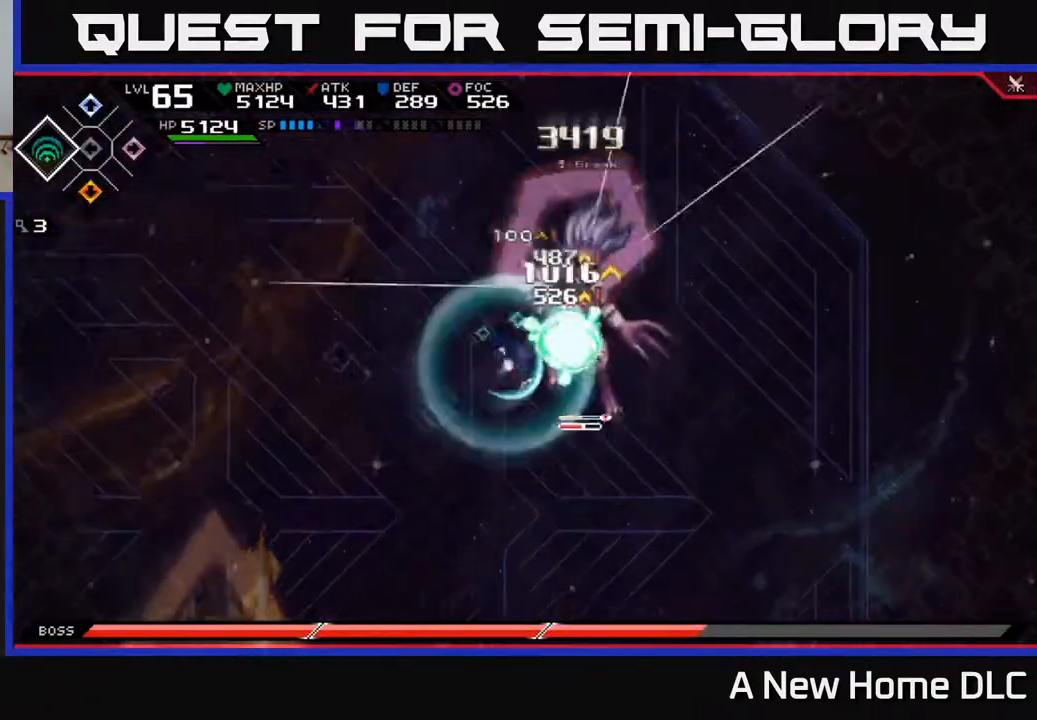
{"buttons": [], "left_stick": "right", "right_stick": "center", "events": [[133, "left_stick", "center"], [200, "left_stick", "right"], [283, "L1", "down"], [333, "X", "down"], [417, "L1", "up"], [433, "X", "up"]]}
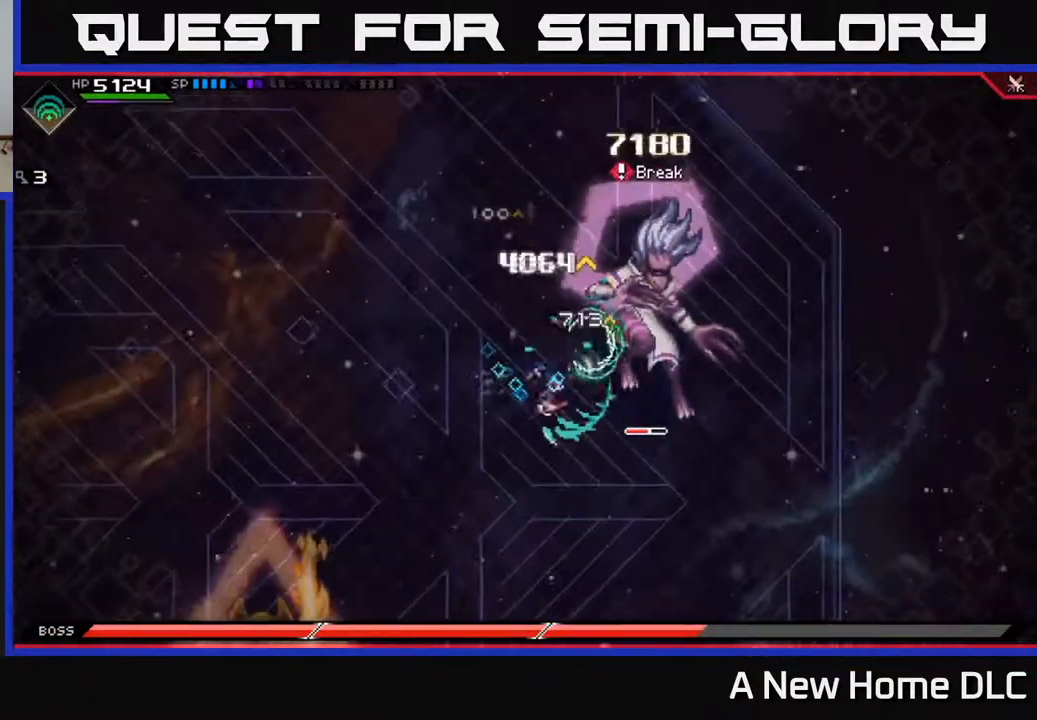
{"buttons": ["X"], "left_stick": "right", "right_stick": "center", "events": [[100, "L1", "down"], [133, "X", "down"], [200, "L1", "up"], [217, "X", "up"], [300, "X", "down"], [383, "X", "up"], [450, "X", "down"]]}
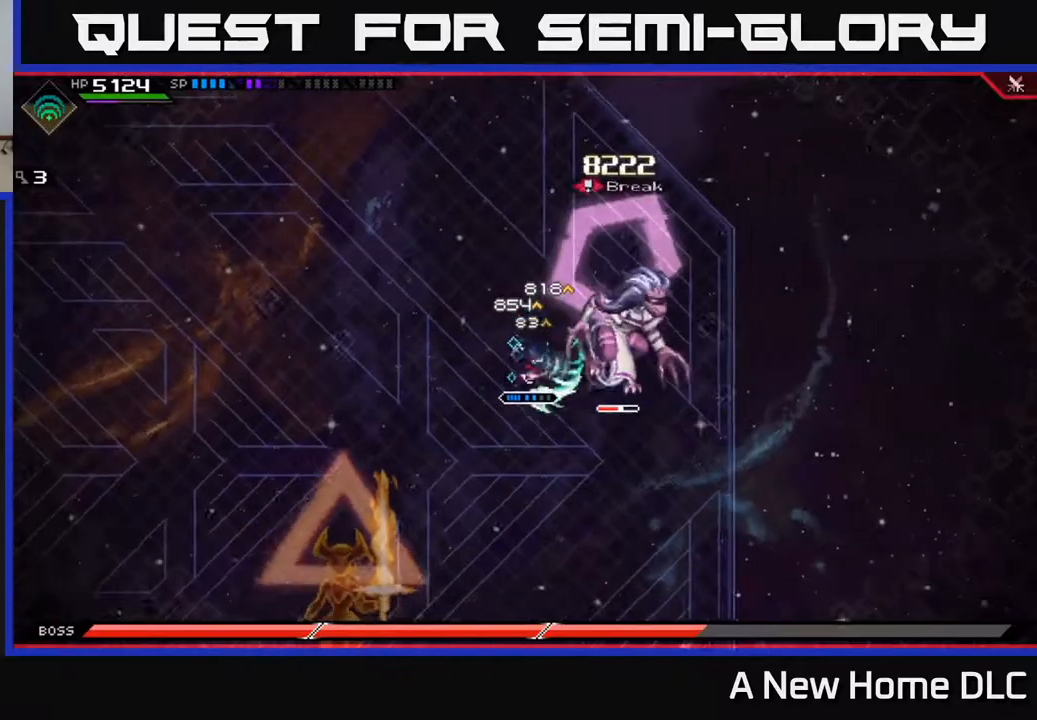
{"buttons": ["X"], "left_stick": "right", "right_stick": "center", "events": [[33, "X", "up"], [100, "X", "down"], [183, "X", "up"], [267, "X", "down"], [367, "X", "up"], [383, "left_stick", "center"], [433, "X", "down"], [483, "left_stick", "right"]]}
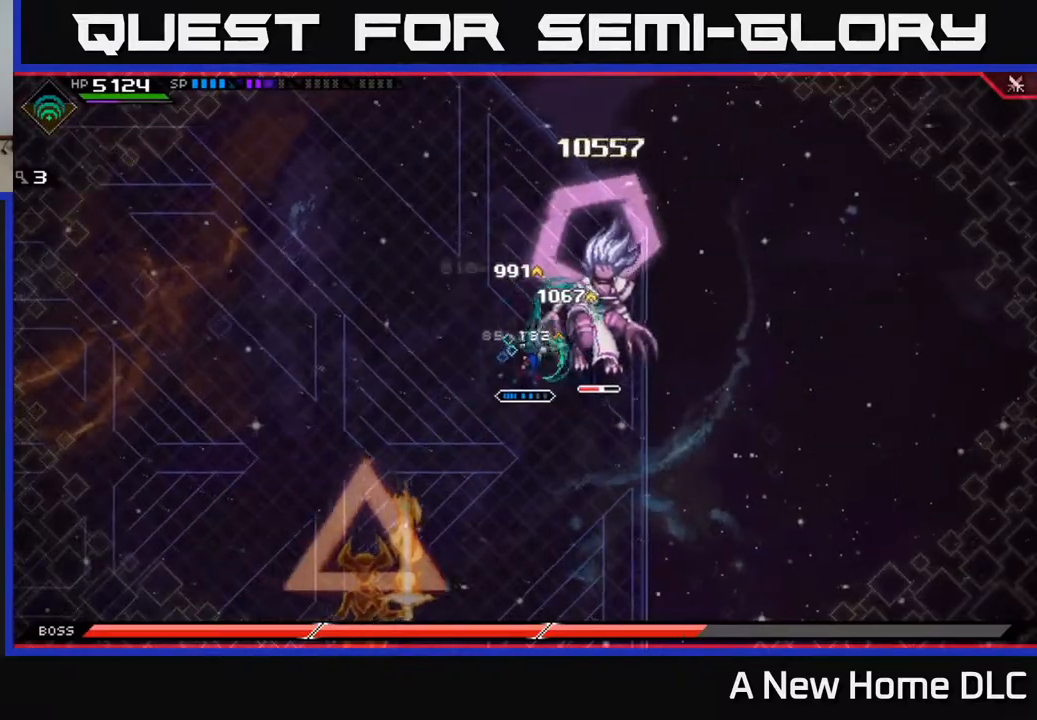
{"buttons": [], "left_stick": "center", "right_stick": "up-right", "events": [[33, "X", "up"], [83, "X", "down"], [183, "X", "up"], [300, "R2", "down"], [350, "left_stick", "center"], [350, "right_stick", "up-right"], [417, "R2", "up"]]}
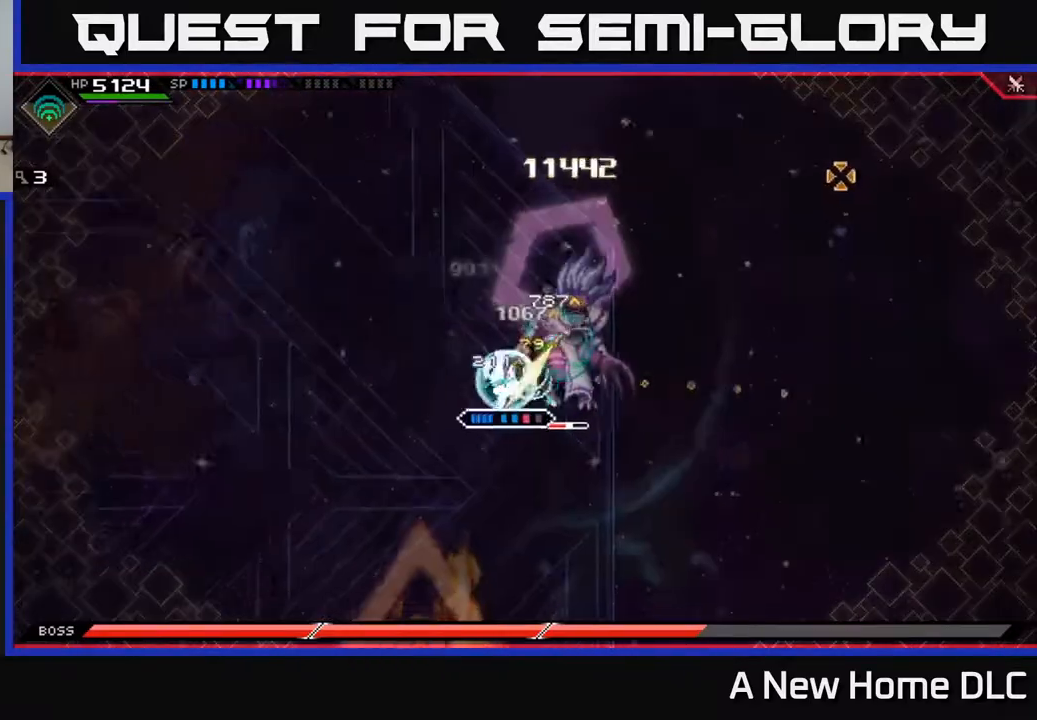
{"buttons": [], "left_stick": "center", "right_stick": "right", "events": [[367, "right_stick", "right"]]}
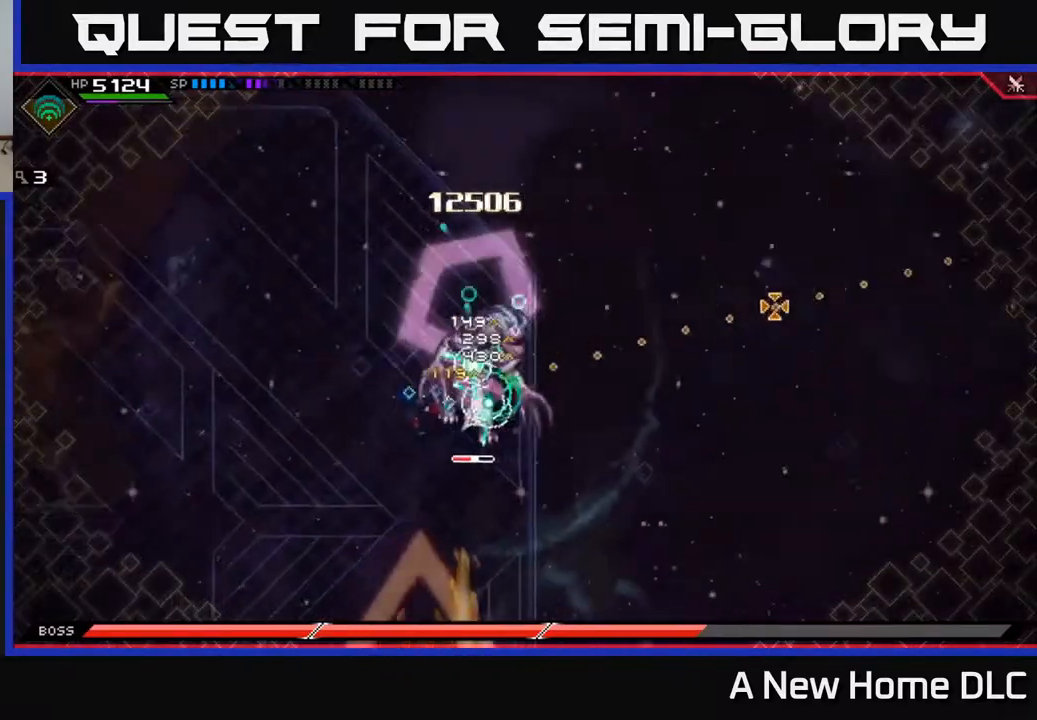
{"buttons": [], "left_stick": "center", "right_stick": "right", "events": []}
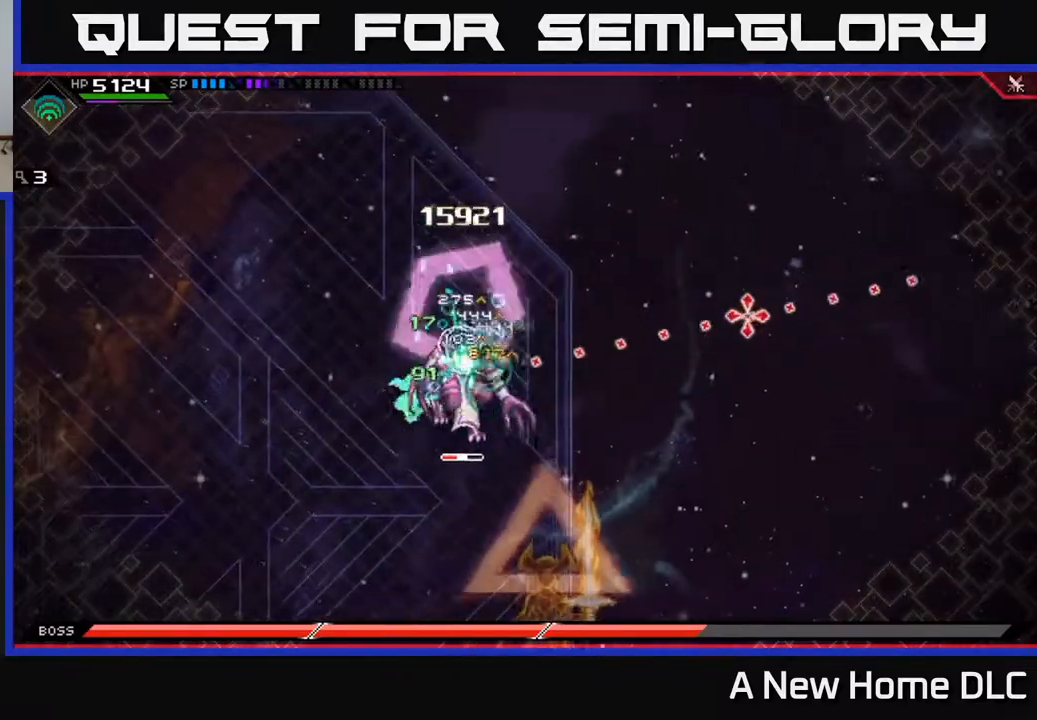
{"buttons": [], "left_stick": "down-right", "right_stick": "center", "events": [[183, "right_stick", "center"], [217, "X", "down"], [217, "left_stick", "down-right"], [300, "X", "up"], [367, "X", "down"], [450, "X", "up"]]}
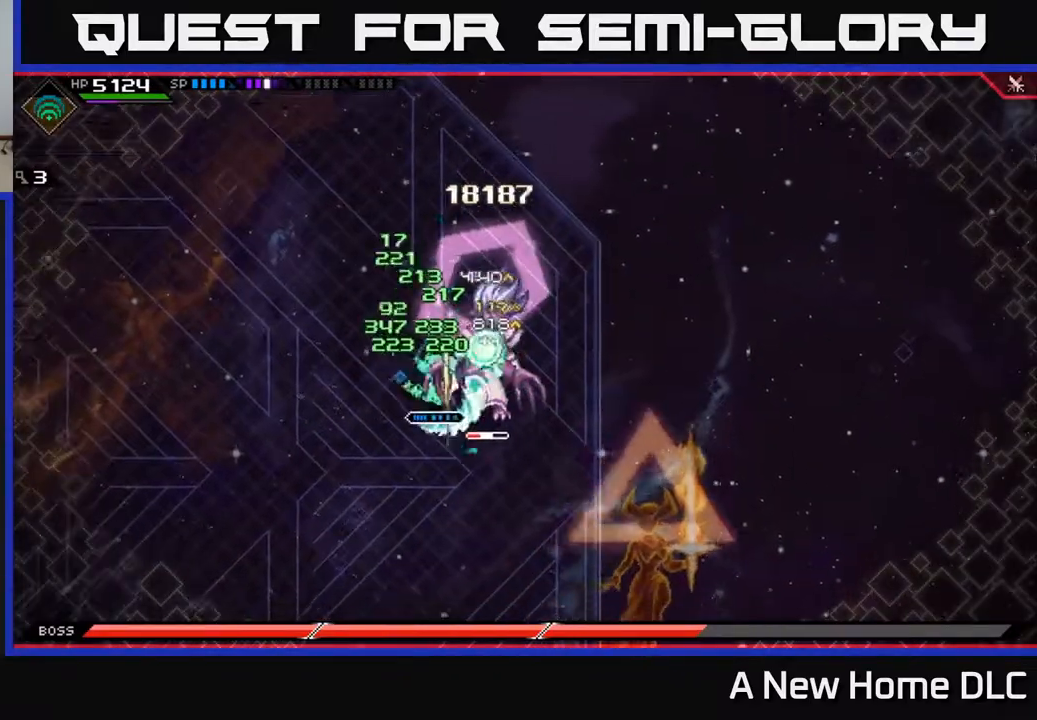
{"buttons": ["X"], "left_stick": "right", "right_stick": "center", "events": [[33, "X", "down"], [67, "left_stick", "right"], [117, "X", "up"], [183, "X", "down"]]}
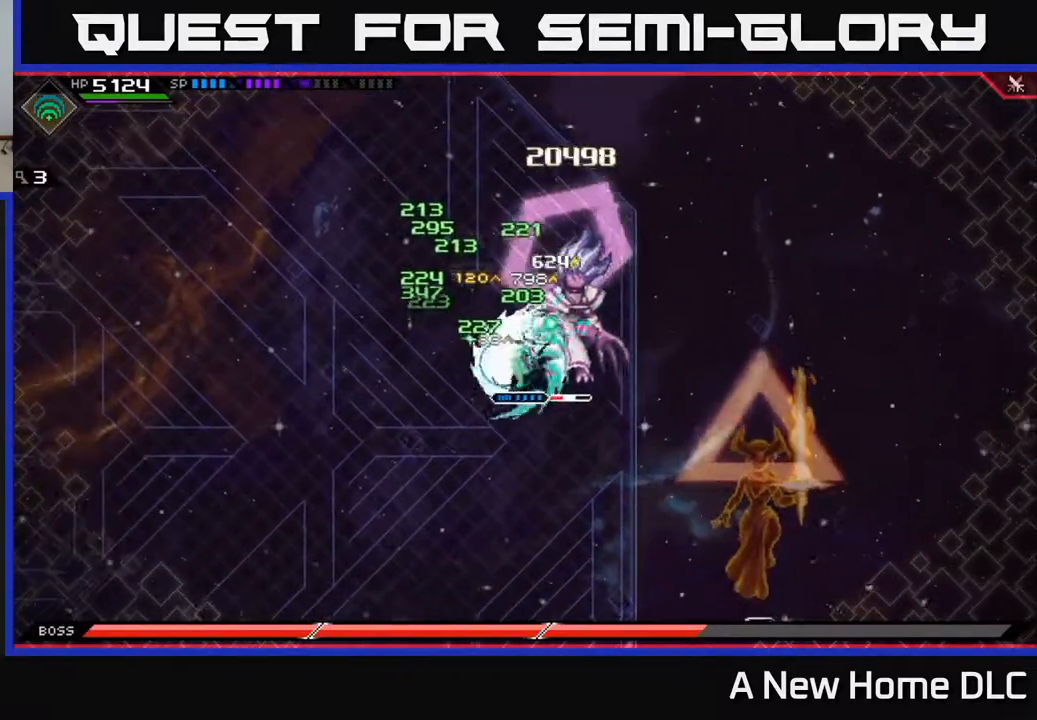
{"buttons": [], "left_stick": "center", "right_stick": "center", "events": [[117, "X", "up"], [150, "L1", "down"], [200, "X", "down"], [283, "L1", "up"], [283, "X", "up"], [350, "X", "down"], [383, "left_stick", "center"], [450, "X", "up"]]}
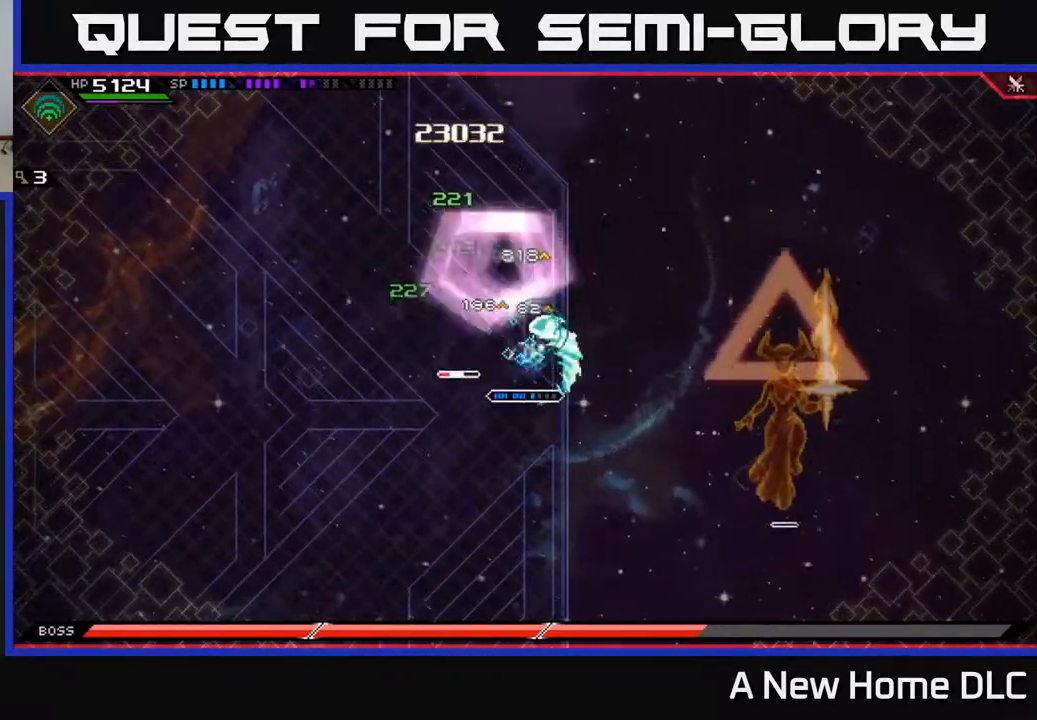
{"buttons": [], "left_stick": "left", "right_stick": "center", "events": [[17, "X", "down"], [33, "left_stick", "up"], [117, "X", "up"], [267, "left_stick", "left"], [367, "L1", "down"], [467, "L1", "up"]]}
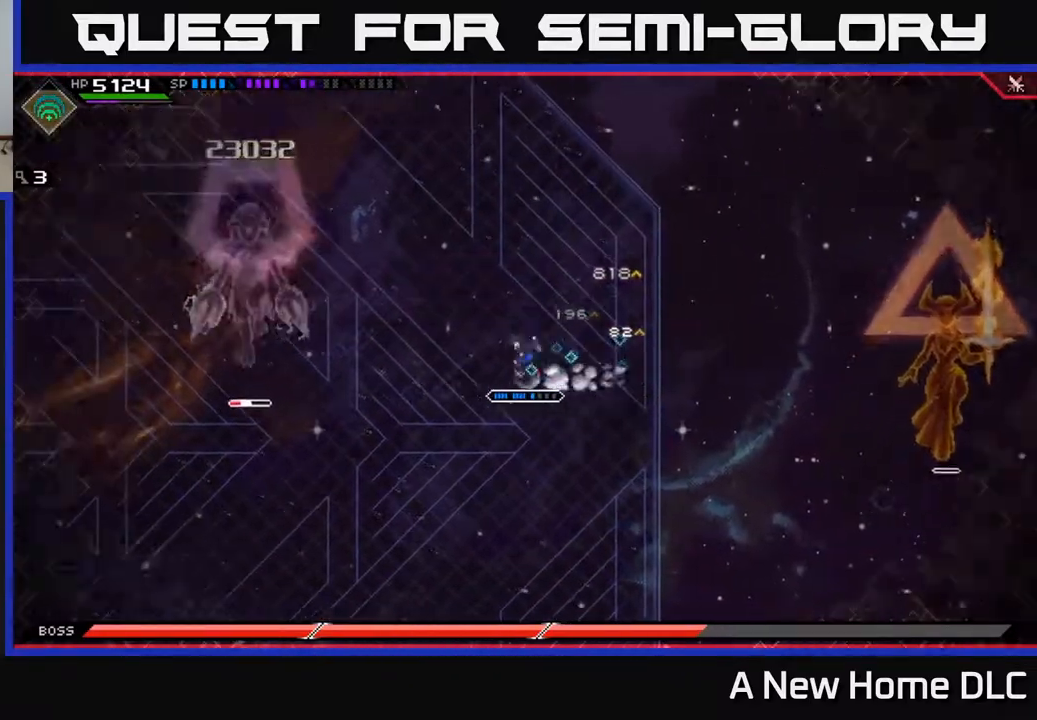
{"buttons": [], "left_stick": "left", "right_stick": "center", "events": [[117, "left_stick", "down-left"], [150, "DPAD_LEFT", "down"], [267, "DPAD_LEFT", "up"], [283, "left_stick", "center"], [383, "left_stick", "left"]]}
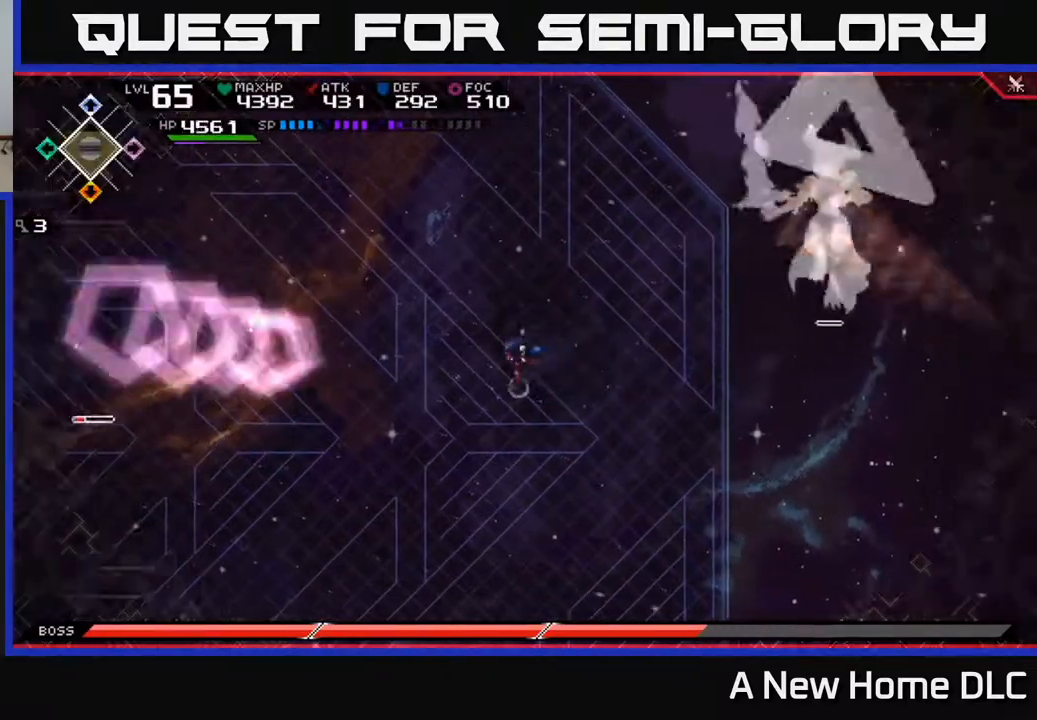
{"buttons": [], "left_stick": "up-left", "right_stick": "center", "events": [[500, "left_stick", "up-left"]]}
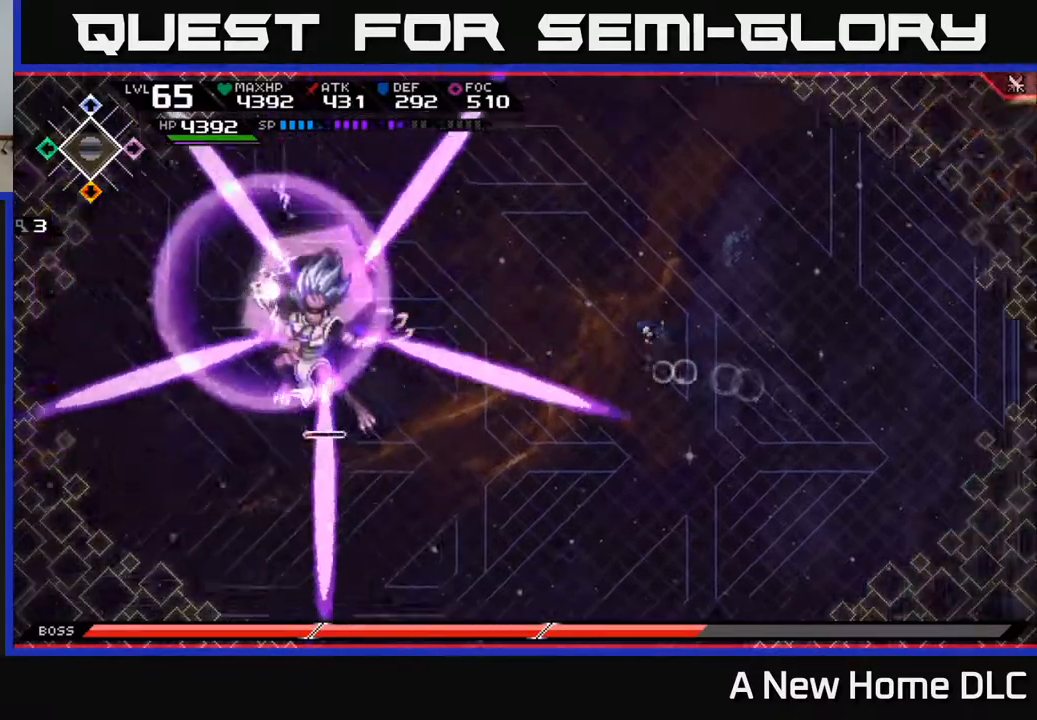
{"buttons": ["L1"], "left_stick": "down", "right_stick": "center", "events": [[217, "left_stick", "left"], [333, "left_stick", "down-left"], [433, "L1", "down"], [483, "left_stick", "down"]]}
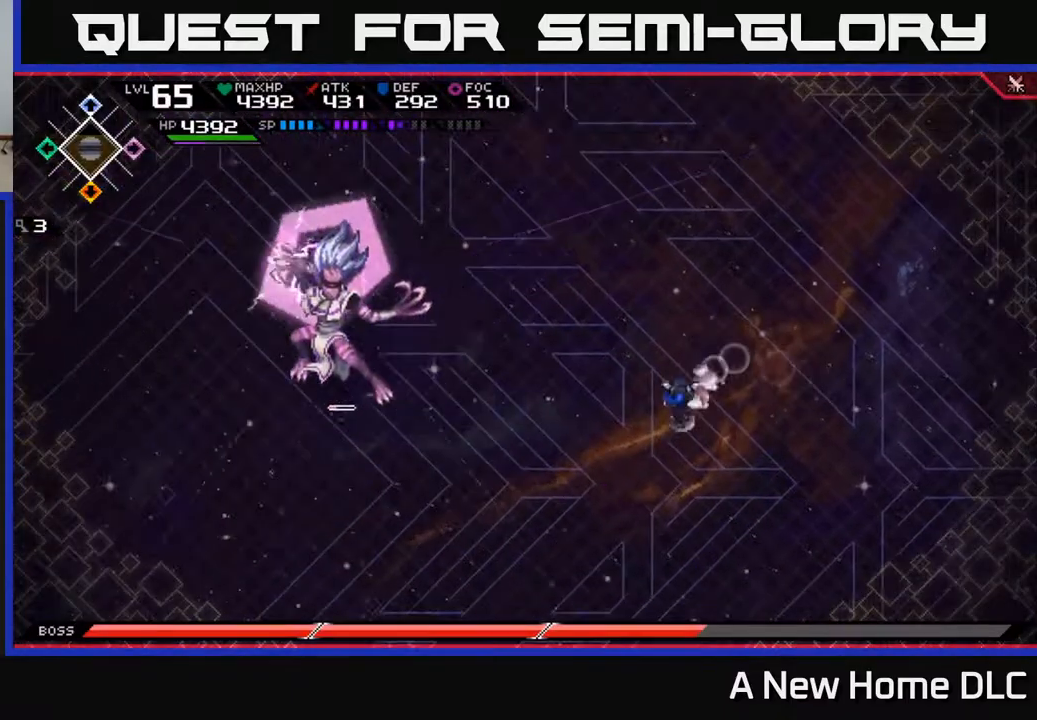
{"buttons": [], "left_stick": "down-left", "right_stick": "center", "events": [[33, "L1", "up"], [133, "L1", "down"], [233, "L1", "up"], [317, "left_stick", "down-left"]]}
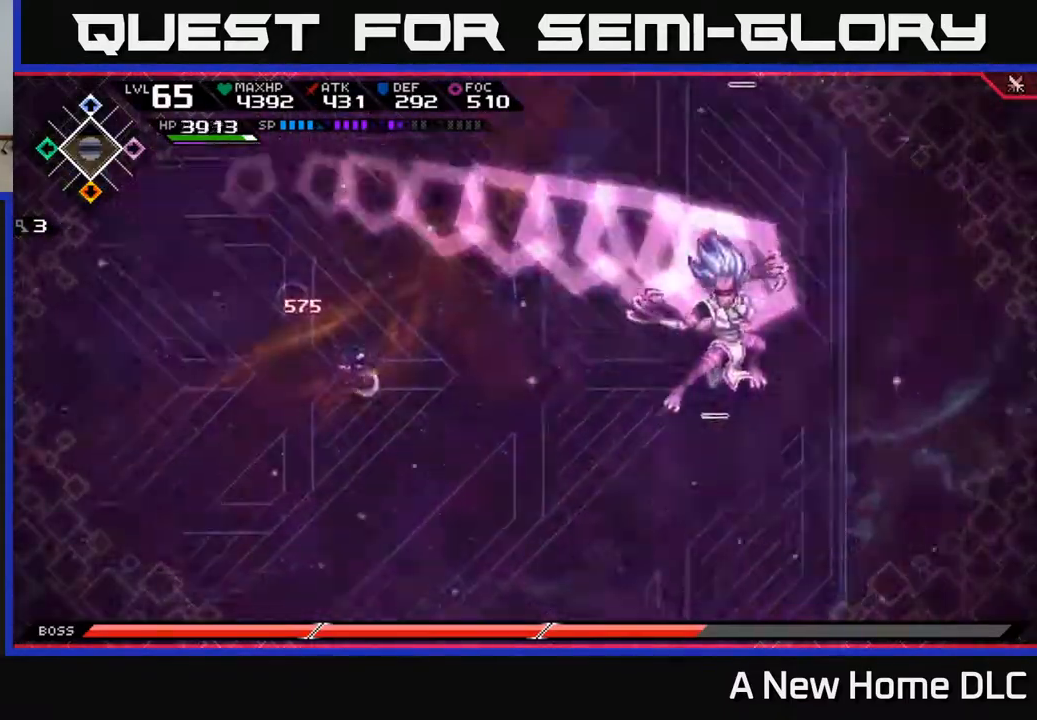
{"buttons": [], "left_stick": "up", "right_stick": "center", "events": [[117, "left_stick", "up-left"], [167, "L1", "down"], [167, "left_stick", "up"], [283, "L1", "up"]]}
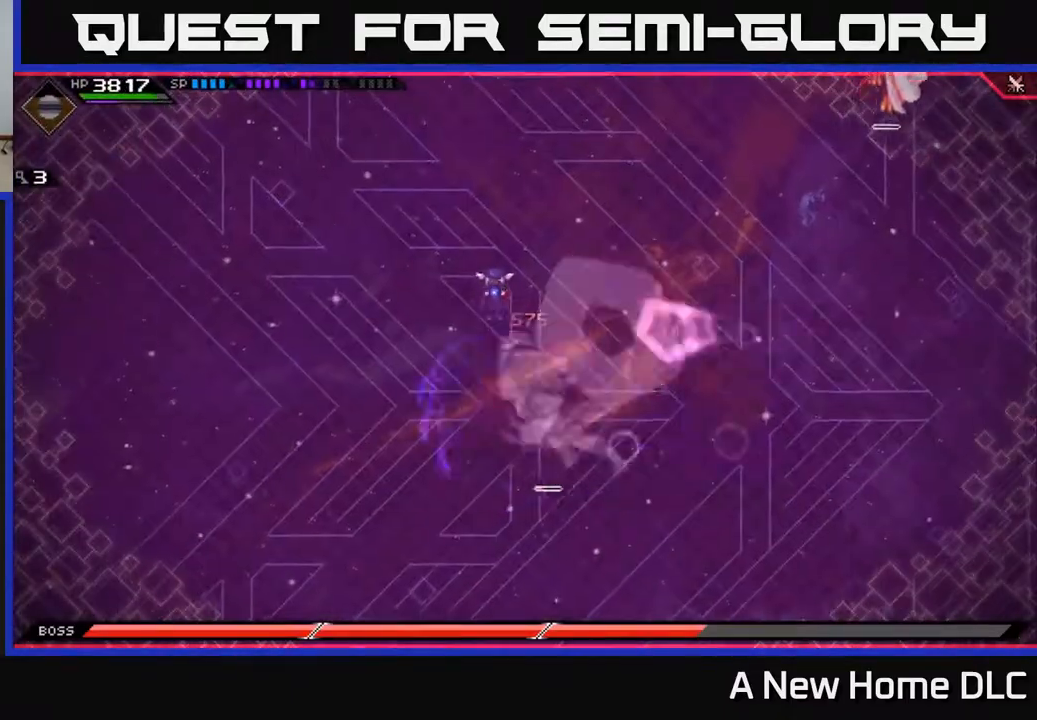
{"buttons": [], "left_stick": "down", "right_stick": "center", "events": [[150, "left_stick", "down"]]}